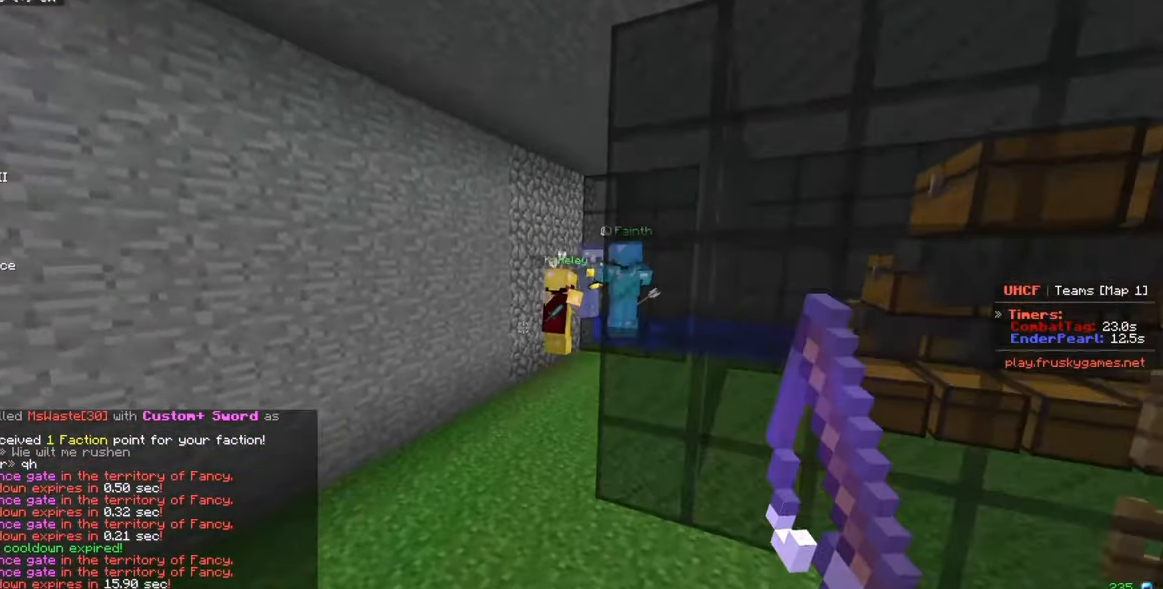
Gameplay with keyboard and mouse; each line is a JSON object with the keys and mouse buttons held at the frame after it. "events" lists presses ("down") and releases ("up") of "a", "d", "s", "w", "mouse_left" and "mouse_right" between this image and that frame as [ms after this image, input, new state], when the widget could be followed in between. "mouse_left", "mouse_right" = the "left", "right" buttons of the "mouse" list. No other keys are recorded. Fast repeated clicks can show as one long hold. Mouse movement is not recorded.
{"keys": ["d", "w"], "mouse": ["right"], "events": [[450, "mouse_right", "down"], [500, "d", "down"]]}
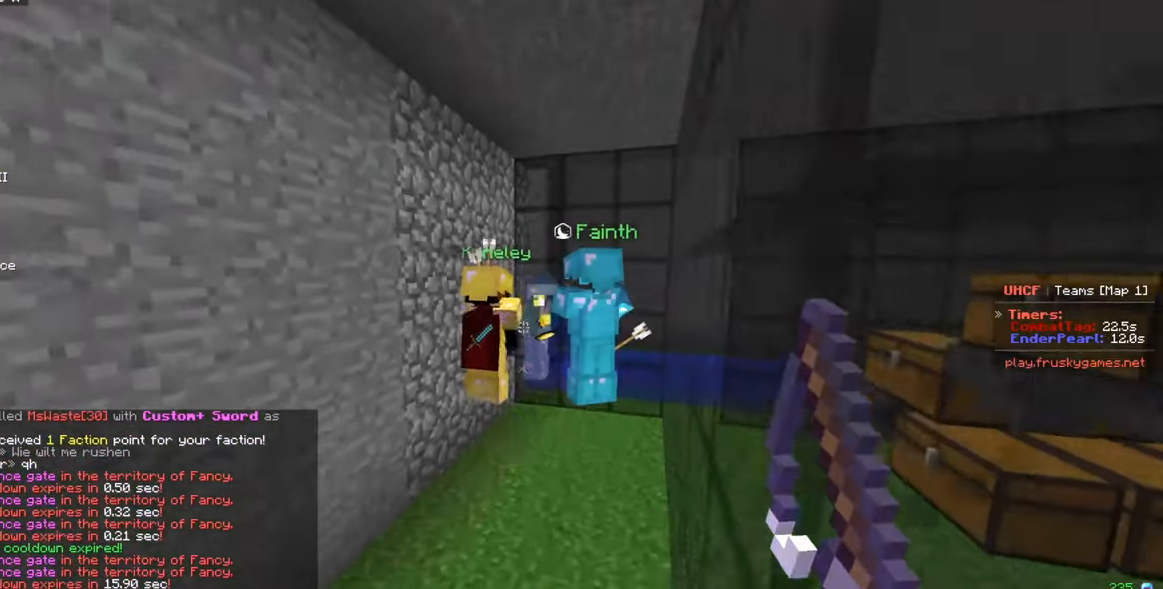
{"keys": ["w"], "mouse": ["left"], "events": [[34, "mouse_right", "up"], [184, "d", "up"], [350, "mouse_left", "down"], [450, "mouse_left", "up"], [500, "mouse_left", "down"]]}
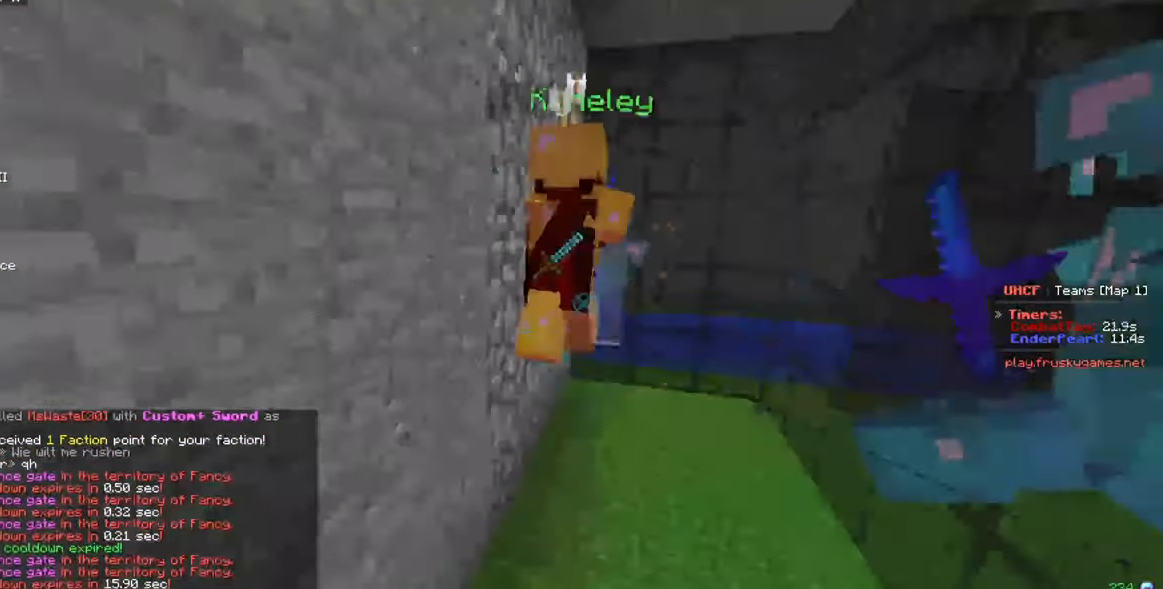
{"keys": ["d", "w"], "mouse": ["left"], "events": [[67, "d", "down"]]}
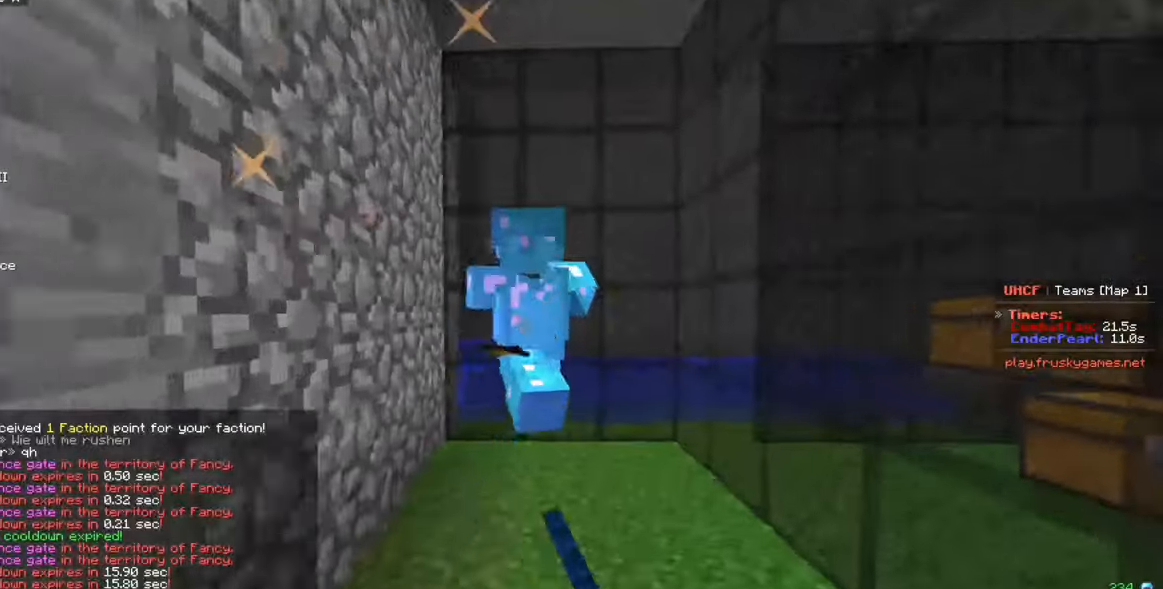
{"keys": ["w"], "mouse": ["left"], "events": [[83, "d", "up"], [250, "w", "up"], [266, "s", "down"], [333, "w", "down"], [450, "s", "up"]]}
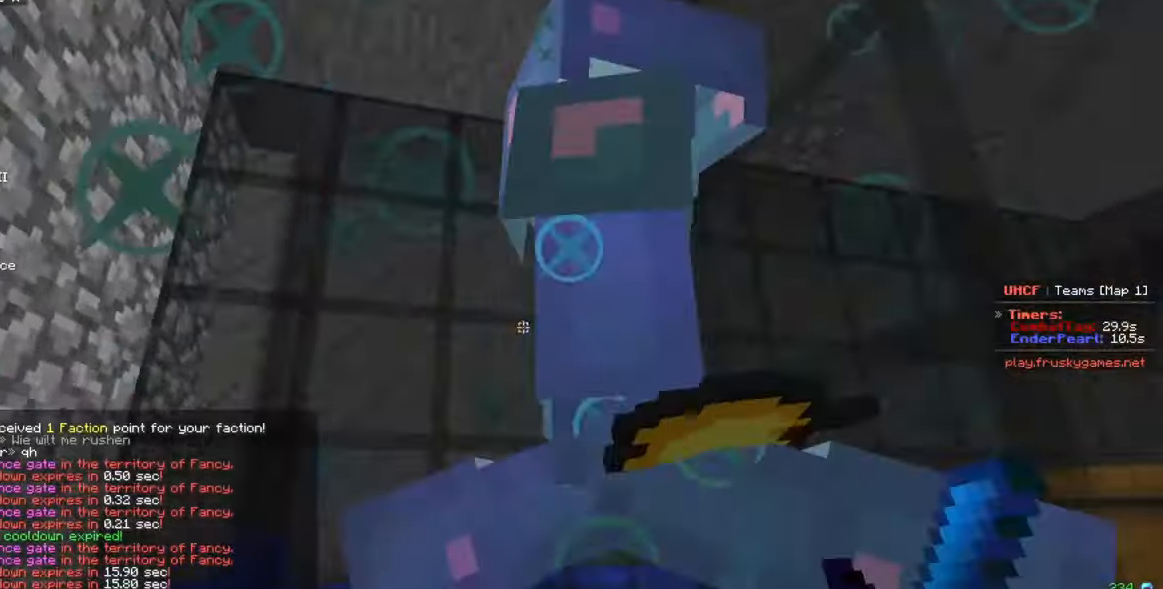
{"keys": [], "mouse": ["left"], "events": [[33, "d", "down"], [150, "d", "up"], [216, "w", "up"]]}
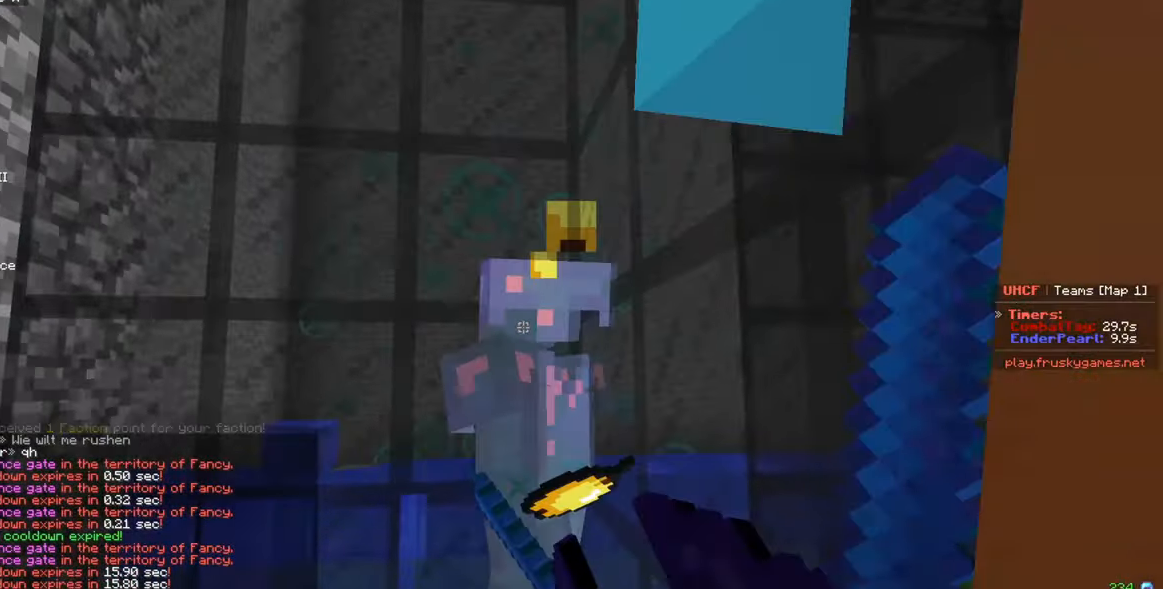
{"keys": ["a"], "mouse": ["left"], "events": [[133, "w", "down"], [216, "w", "up"], [333, "a", "down"]]}
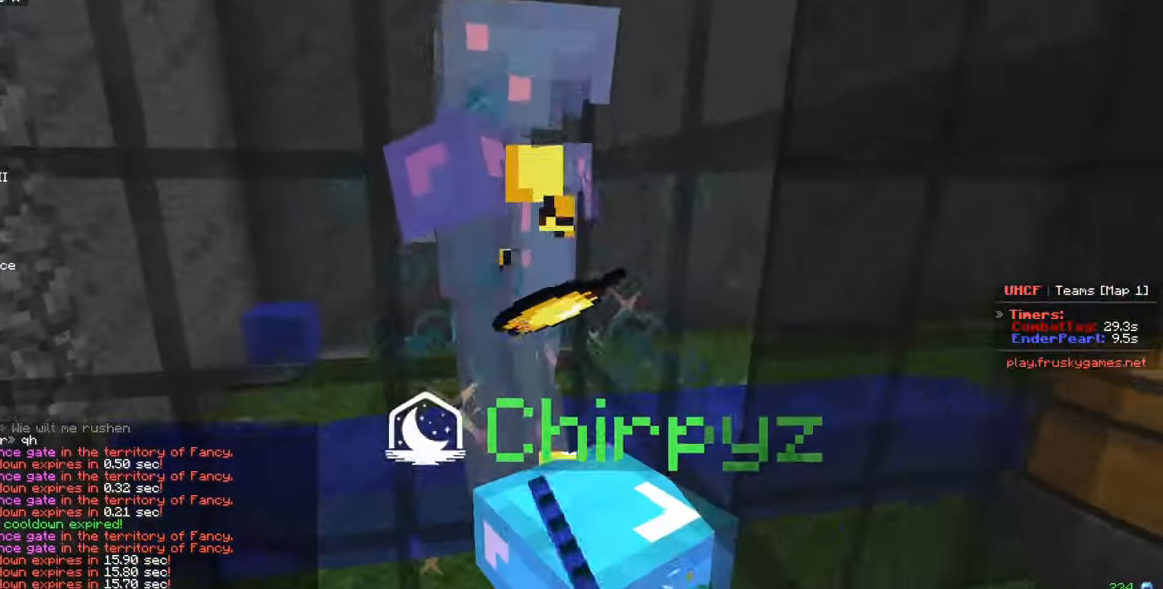
{"keys": [], "mouse": ["left"], "events": [[466, "a", "up"]]}
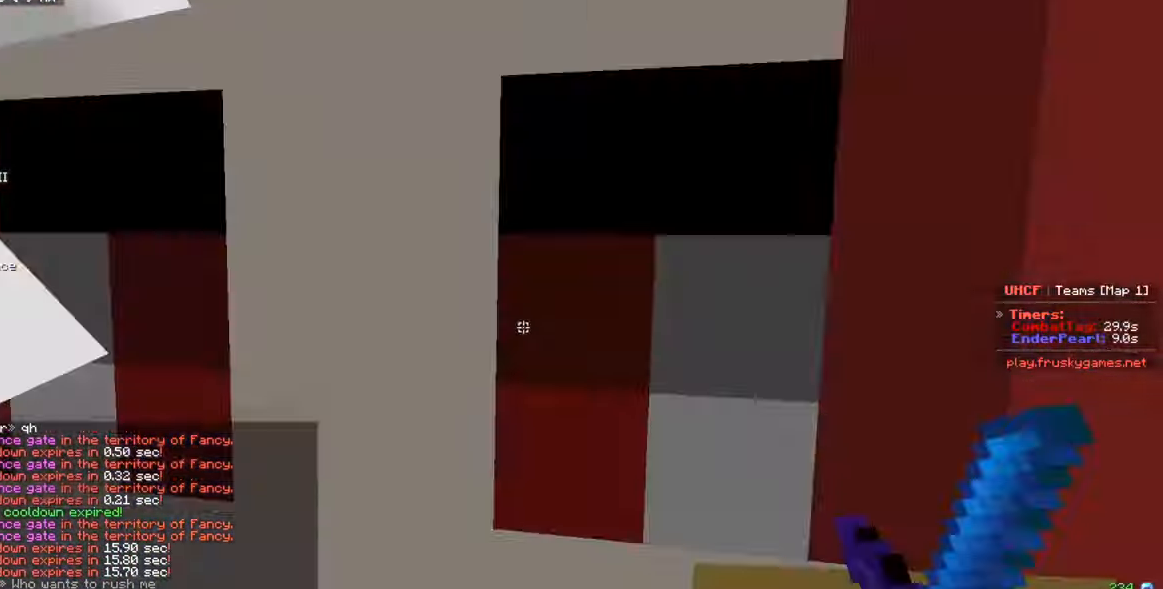
{"keys": [], "mouse": ["left"], "events": []}
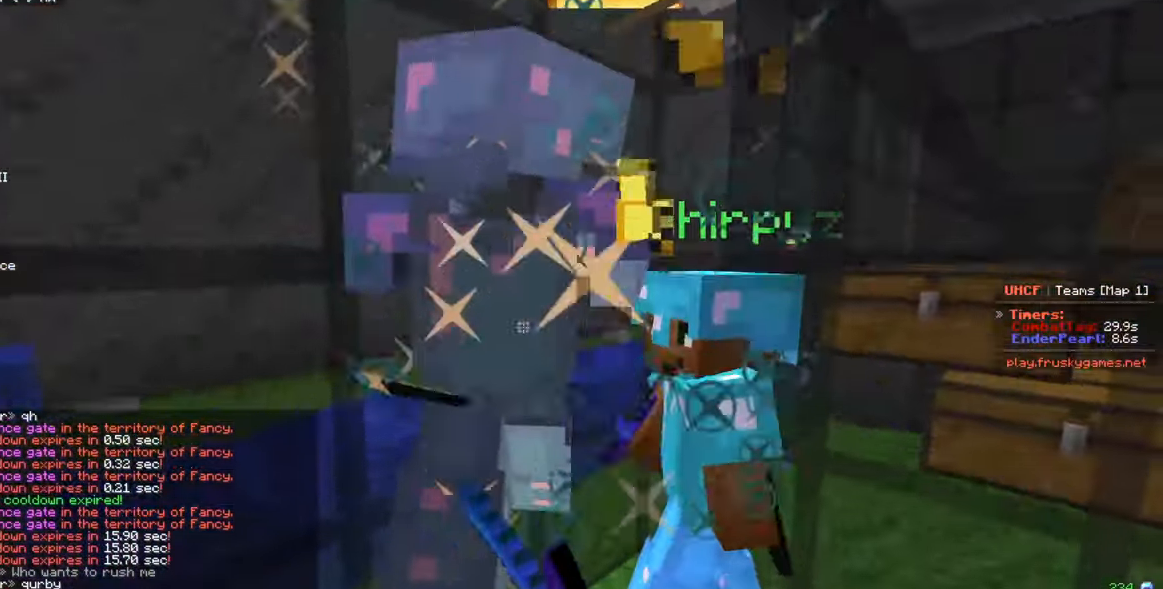
{"keys": [], "mouse": ["left"], "events": [[83, "s", "down"], [316, "a", "down"], [400, "a", "up"], [450, "s", "up"]]}
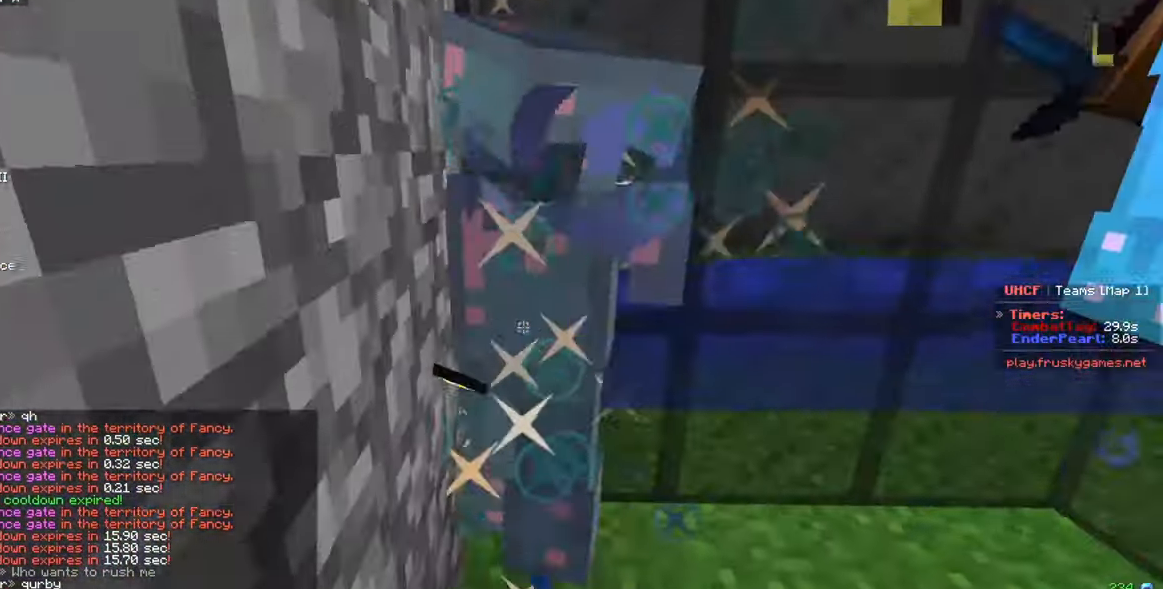
{"keys": [], "mouse": ["left"], "events": []}
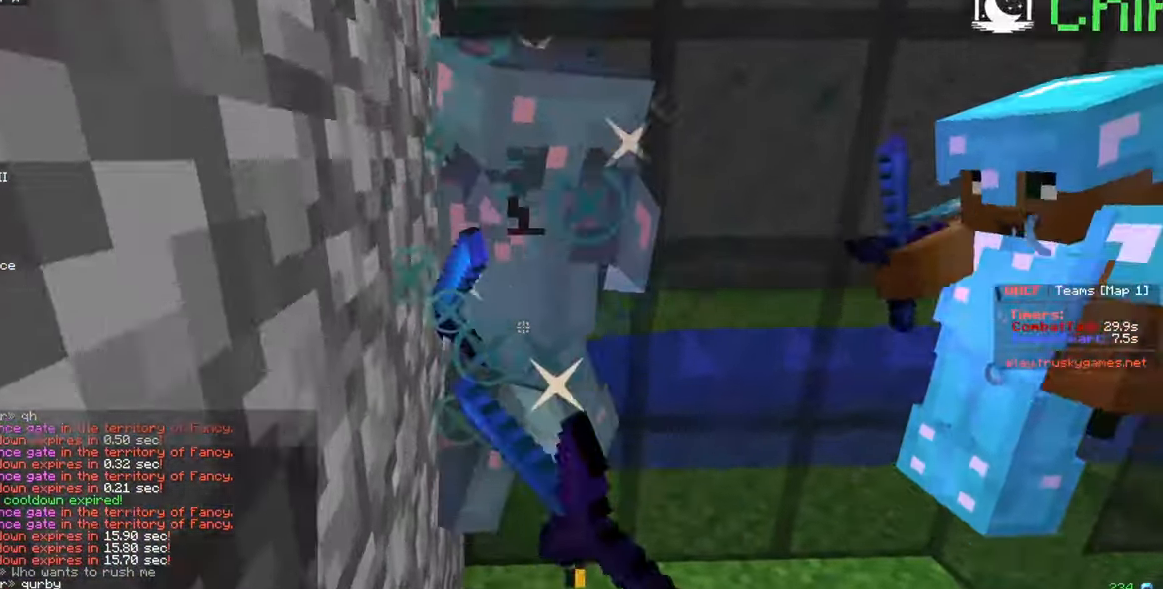
{"keys": [], "mouse": ["left"], "events": []}
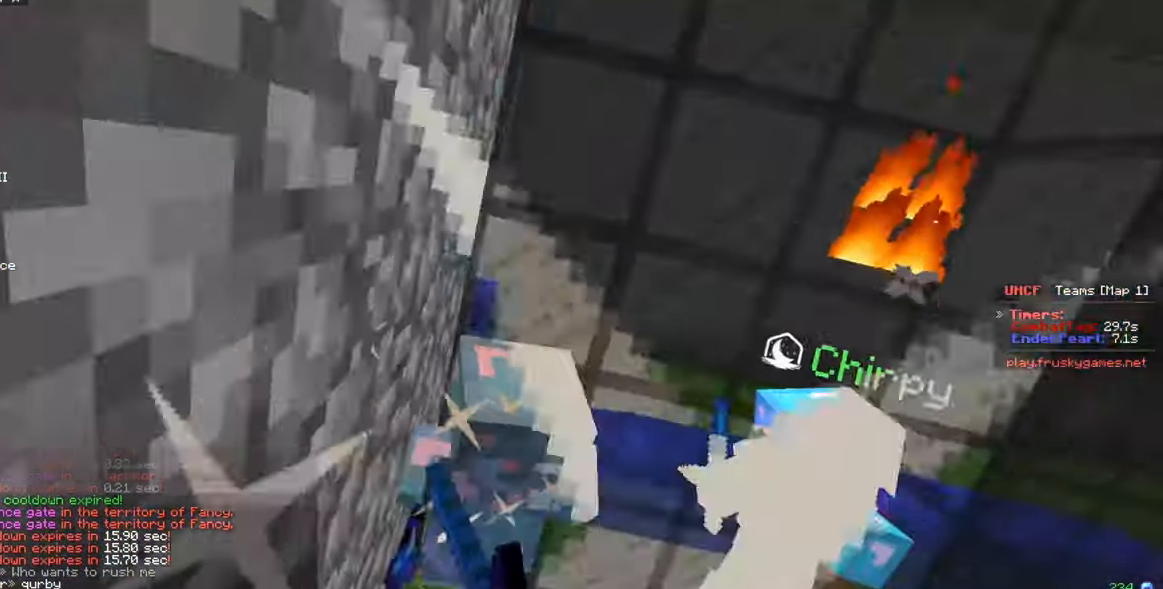
{"keys": ["w"], "mouse": ["right"], "events": [[283, "w", "down"], [366, "mouse_left", "up"], [450, "mouse_right", "down"]]}
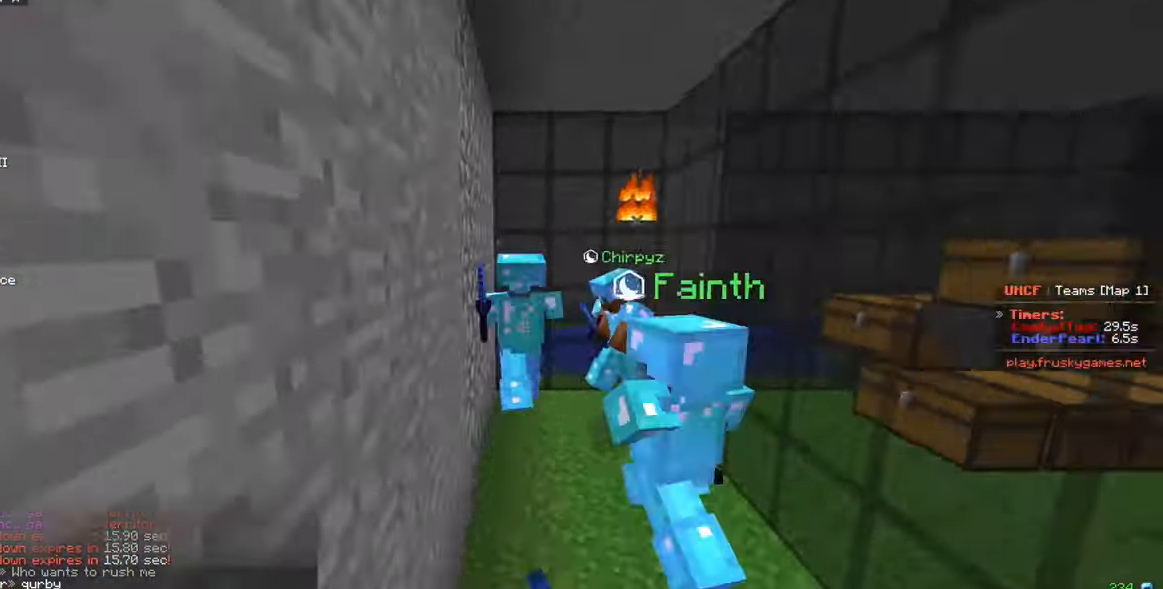
{"keys": ["w"], "mouse": ["left"], "events": [[66, "mouse_right", "up"], [100, "mouse_left", "down"]]}
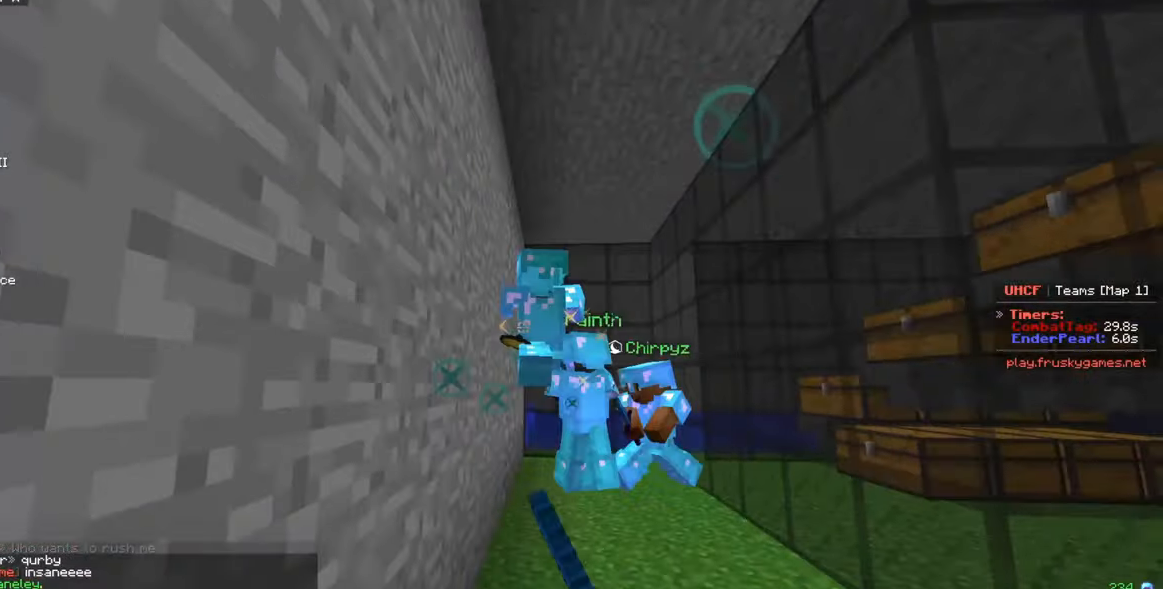
{"keys": ["s", "w"], "mouse": ["left"], "events": [[367, "s", "down"], [400, "w", "up"], [483, "w", "down"]]}
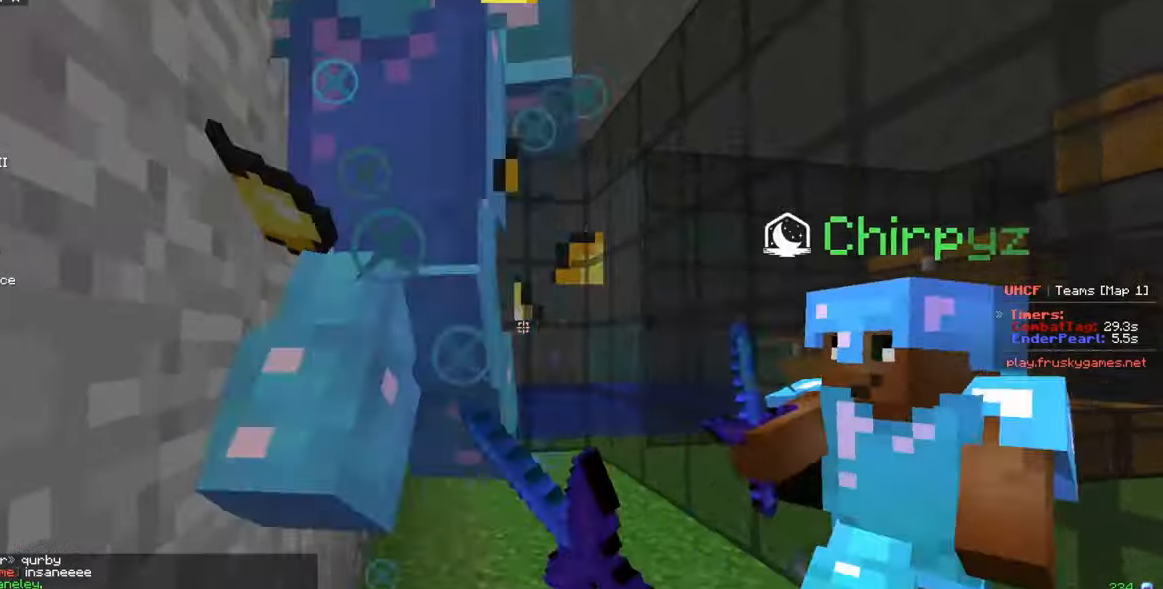
{"keys": ["s"], "mouse": ["left"], "events": [[67, "s", "up"], [167, "s", "down"], [183, "w", "up"]]}
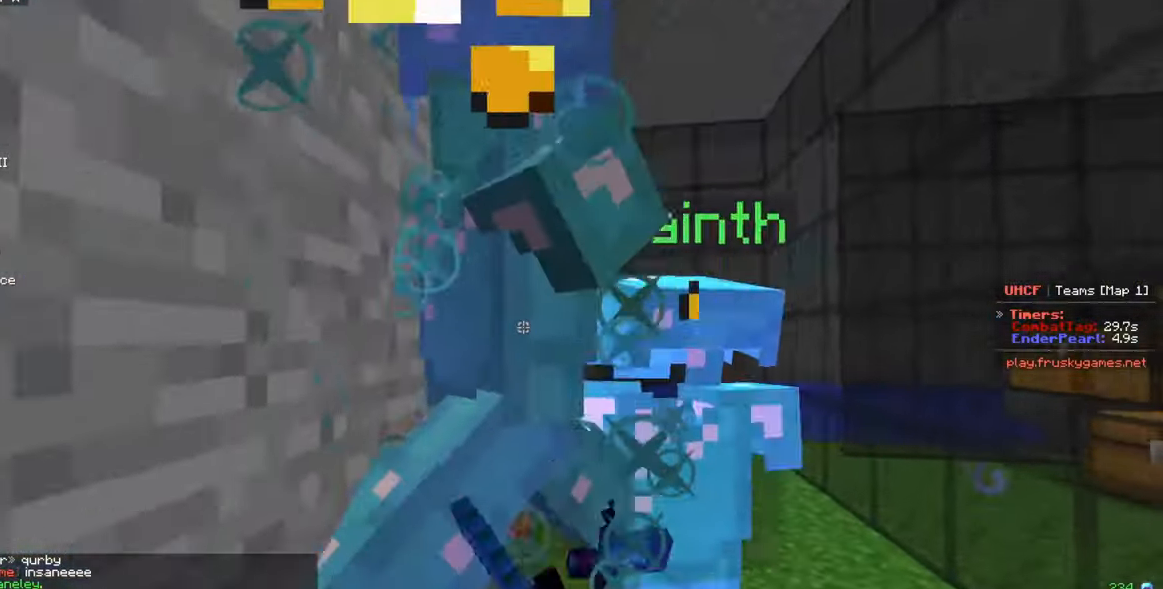
{"keys": ["a", "w"], "mouse": ["left"], "events": [[83, "w", "down"], [150, "s", "up"], [383, "a", "down"], [433, "a", "up"], [500, "a", "down"]]}
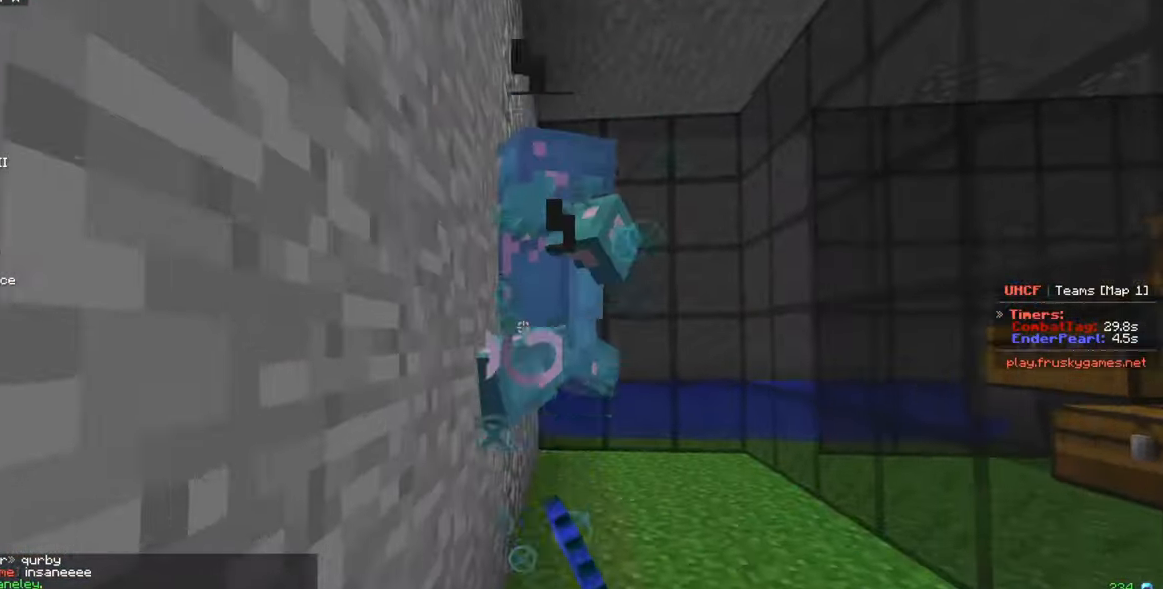
{"keys": ["w"], "mouse": ["left"], "events": [[67, "a", "up"]]}
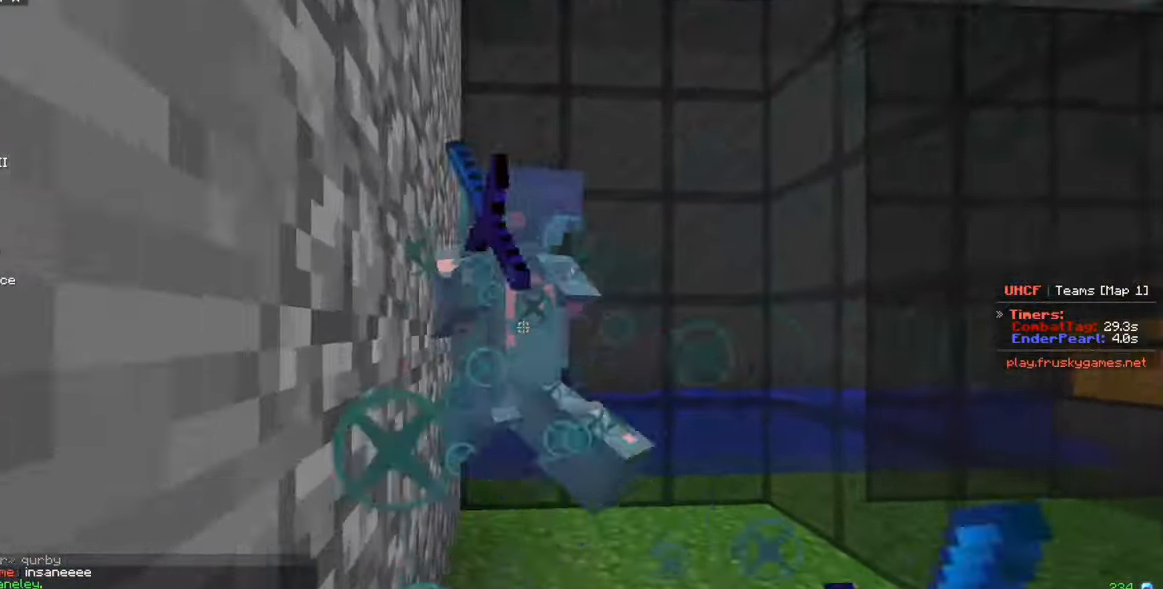
{"keys": ["a", "s", "w"], "mouse": ["left"], "events": [[367, "s", "down"], [367, "w", "up"], [467, "a", "down"], [467, "w", "down"]]}
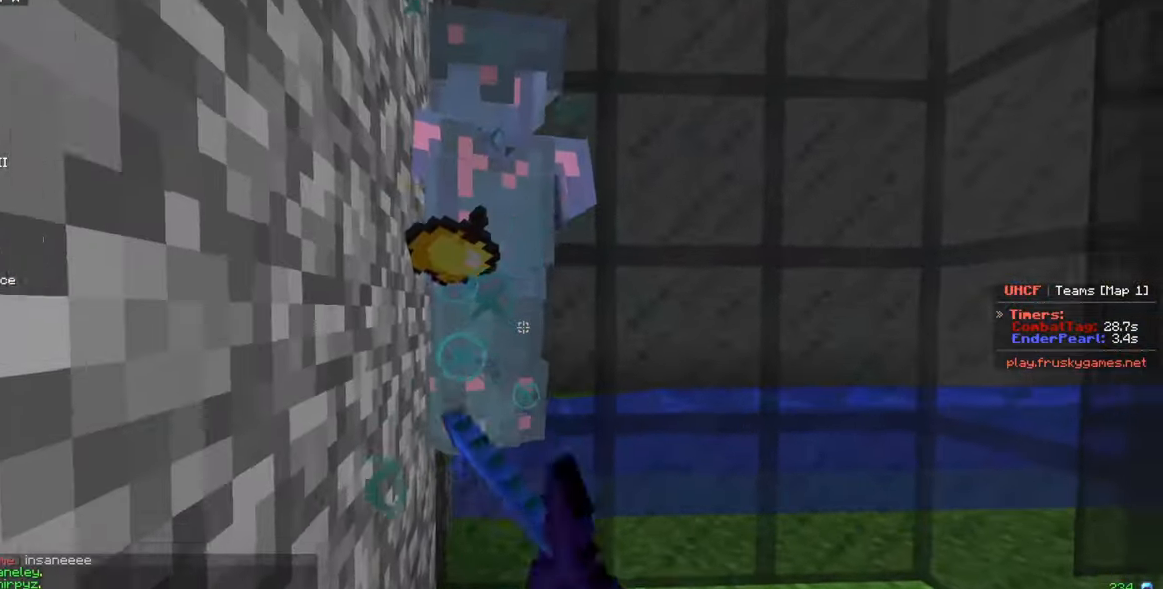
{"keys": [], "mouse": ["left"], "events": [[17, "a", "up"], [17, "s", "up"], [67, "w", "up"], [117, "s", "down"], [200, "s", "up"]]}
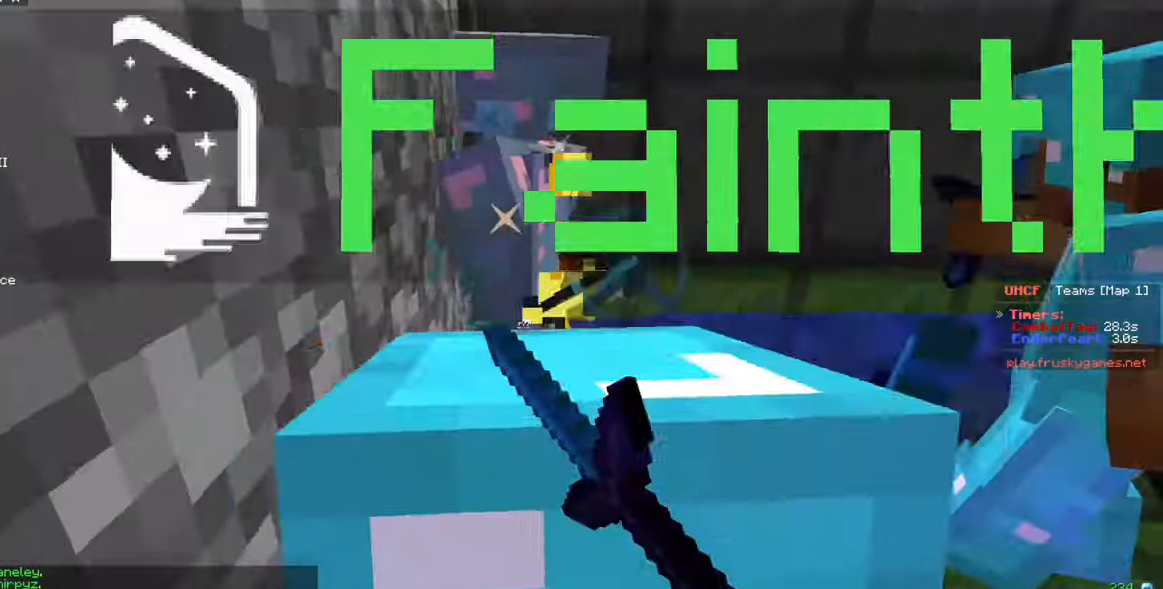
{"keys": ["a"], "mouse": ["left"], "events": [[383, "a", "down"]]}
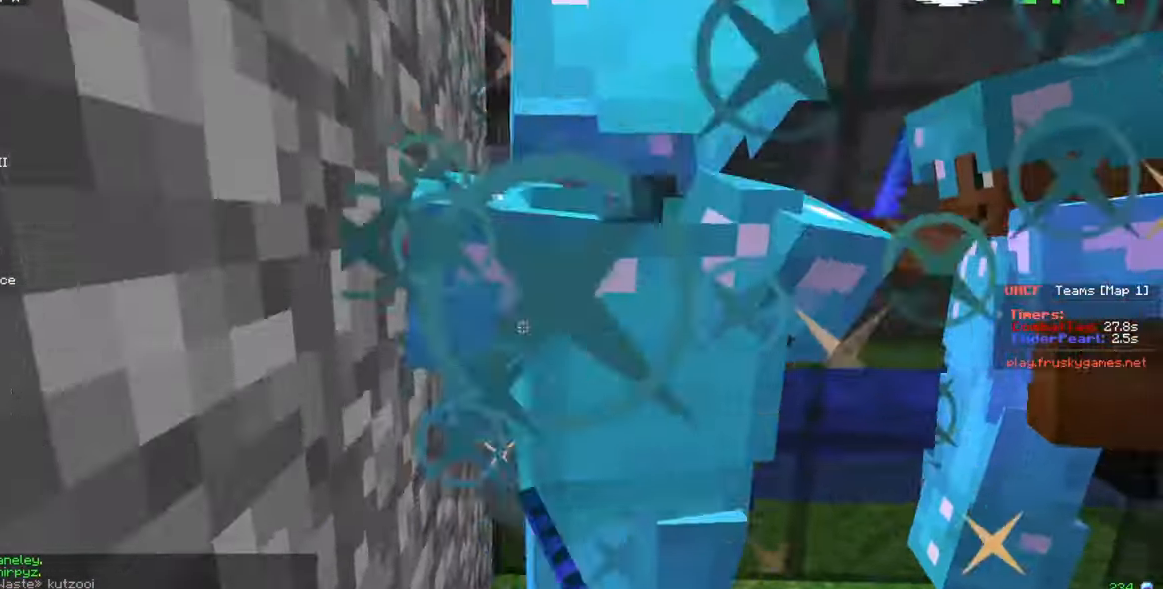
{"keys": ["d"], "mouse": ["left"], "events": [[117, "a", "up"], [383, "d", "down"]]}
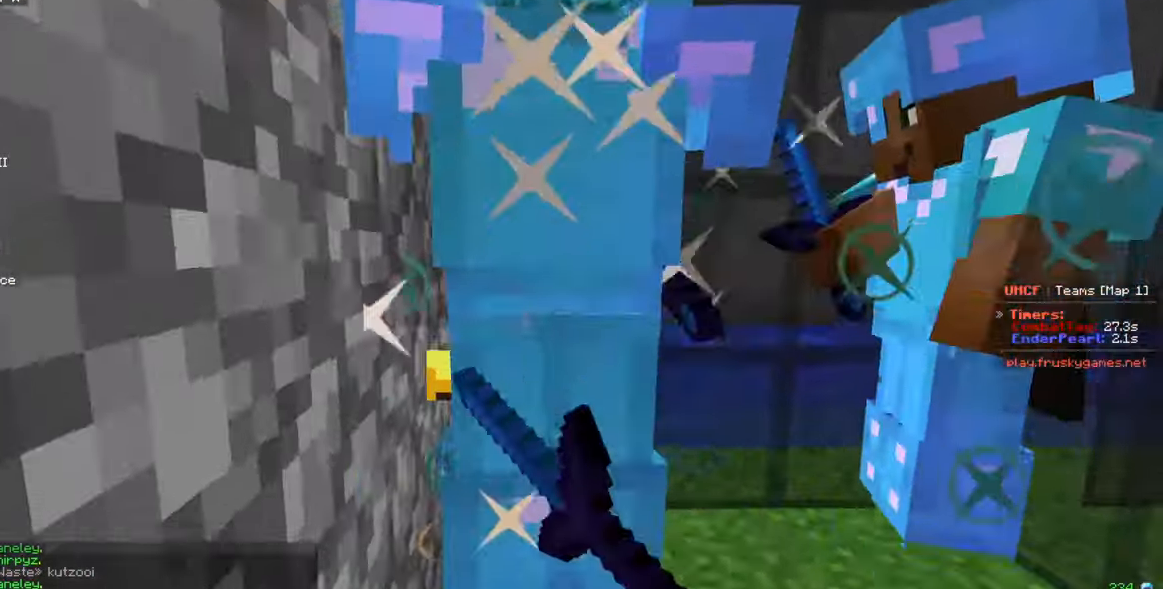
{"keys": ["d"], "mouse": ["left"], "events": [[83, "w", "down"], [500, "w", "up"]]}
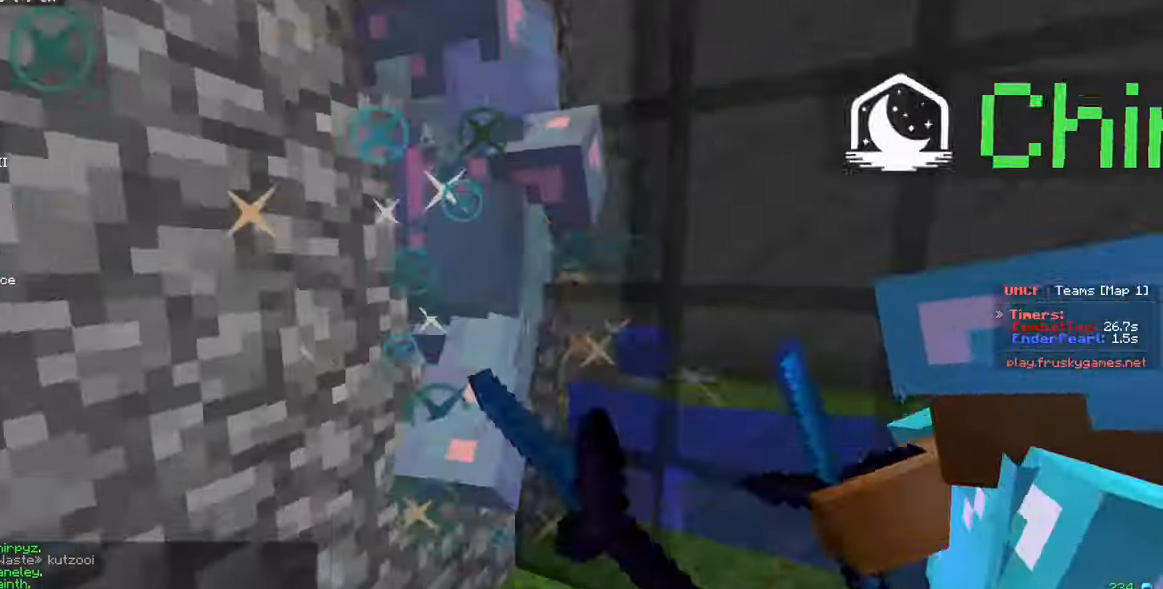
{"keys": ["a", "s"], "mouse": ["left"], "events": [[50, "d", "up"], [150, "a", "down"], [183, "s", "down"], [284, "s", "up"], [300, "w", "down"], [350, "w", "up"], [417, "s", "down"]]}
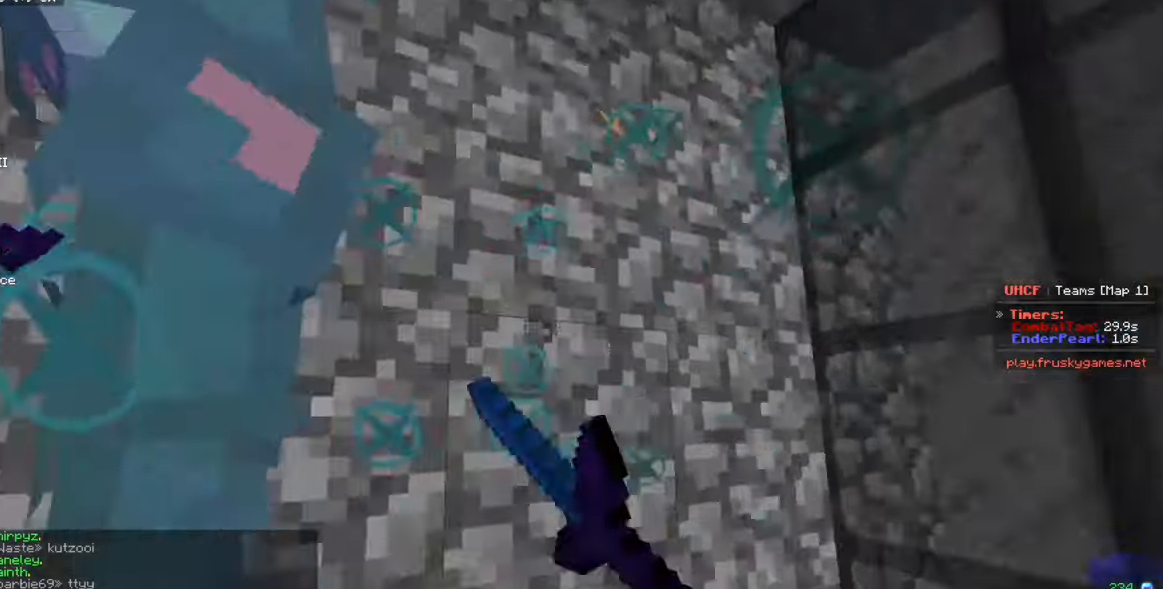
{"keys": ["a"], "mouse": ["left"], "events": [[234, "mouse_left", "up"], [250, "s", "up"], [267, "w", "down"], [350, "mouse_left", "down"], [467, "w", "up"]]}
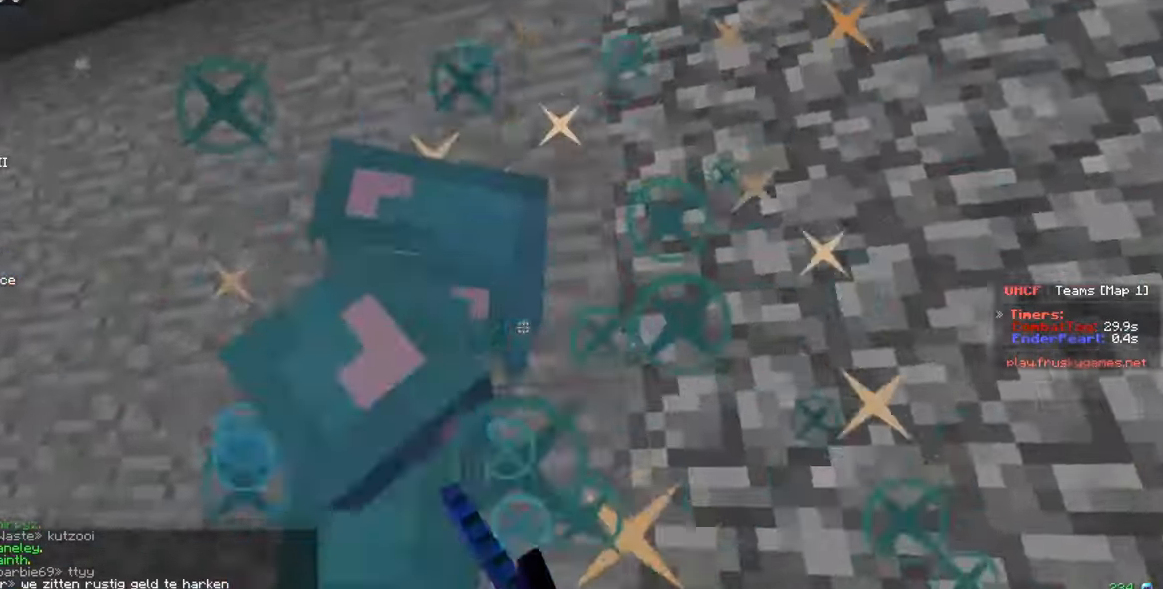
{"keys": ["a"], "mouse": [], "events": [[34, "mouse_left", "up"]]}
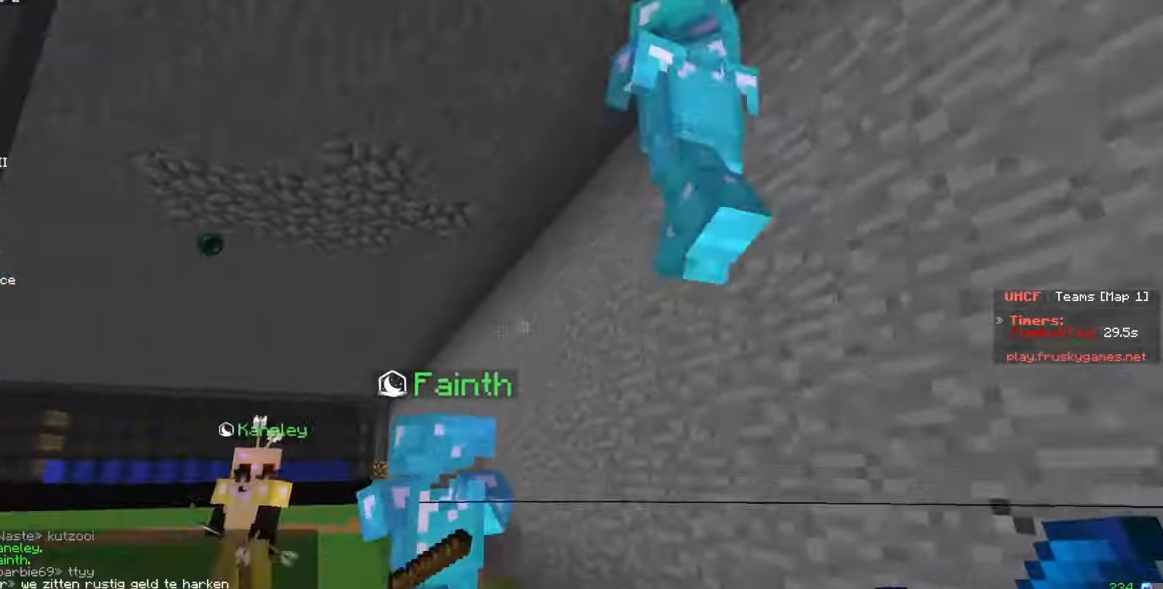
{"keys": ["a", "w"], "mouse": [], "events": [[17, "w", "down"]]}
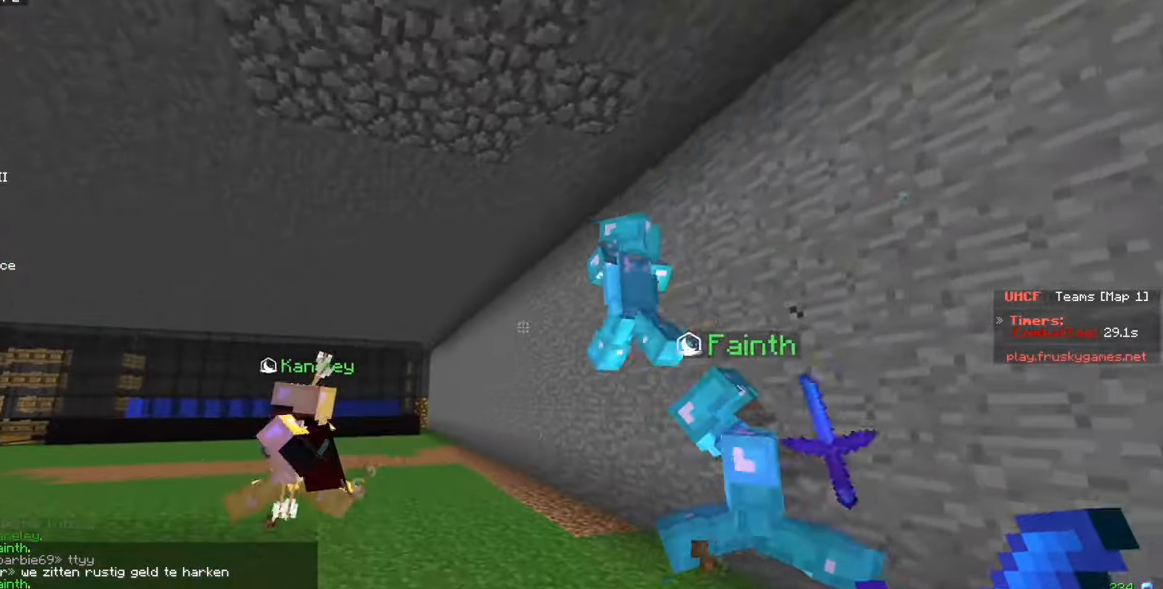
{"keys": ["a", "w"], "mouse": [], "events": []}
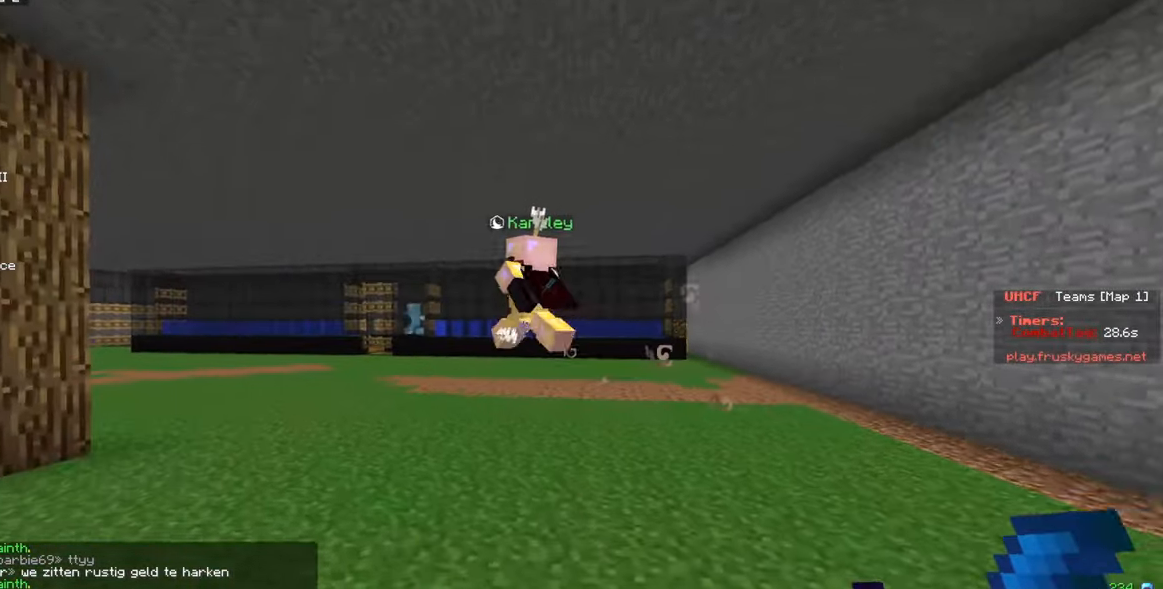
{"keys": ["a", "w"], "mouse": [], "events": []}
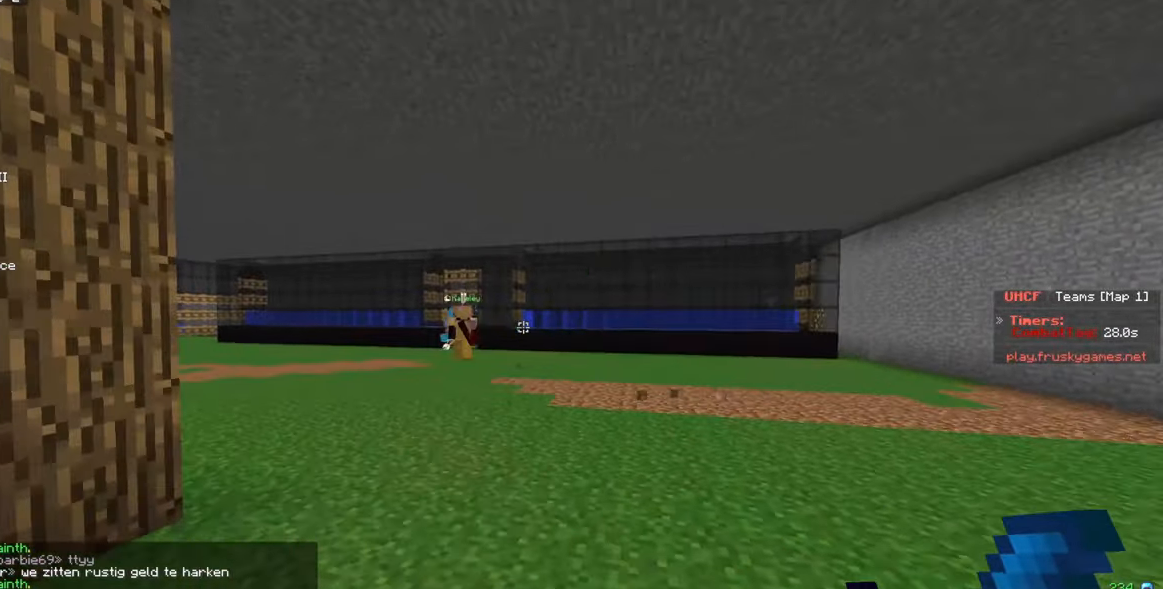
{"keys": ["a", "w"], "mouse": [], "events": [[100, "a", "up"], [484, "a", "down"]]}
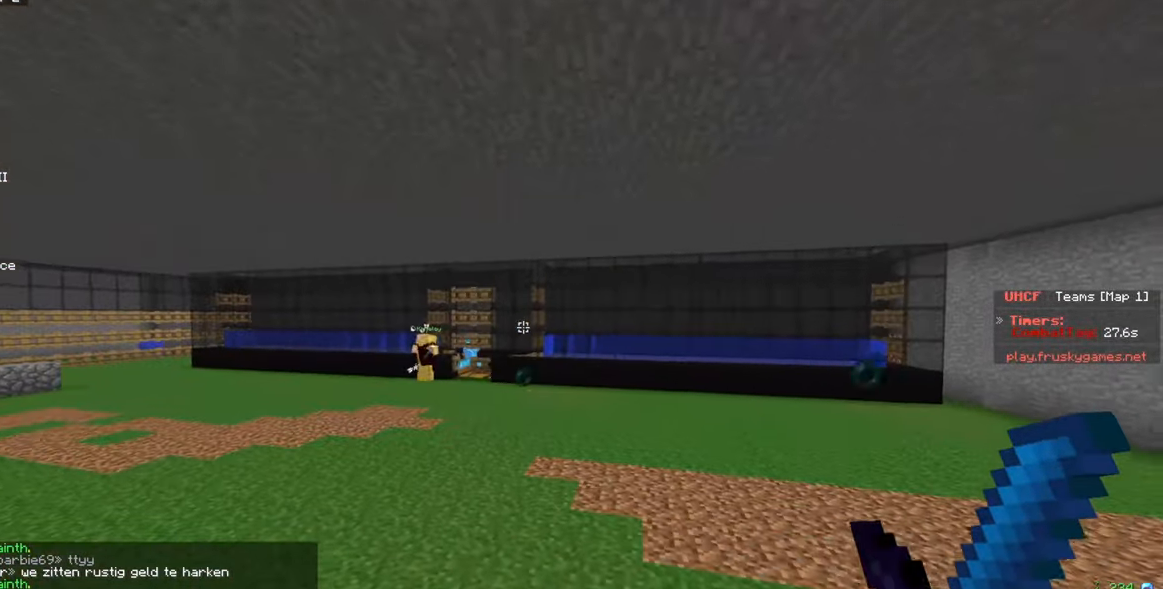
{"keys": ["a", "w"], "mouse": [], "events": []}